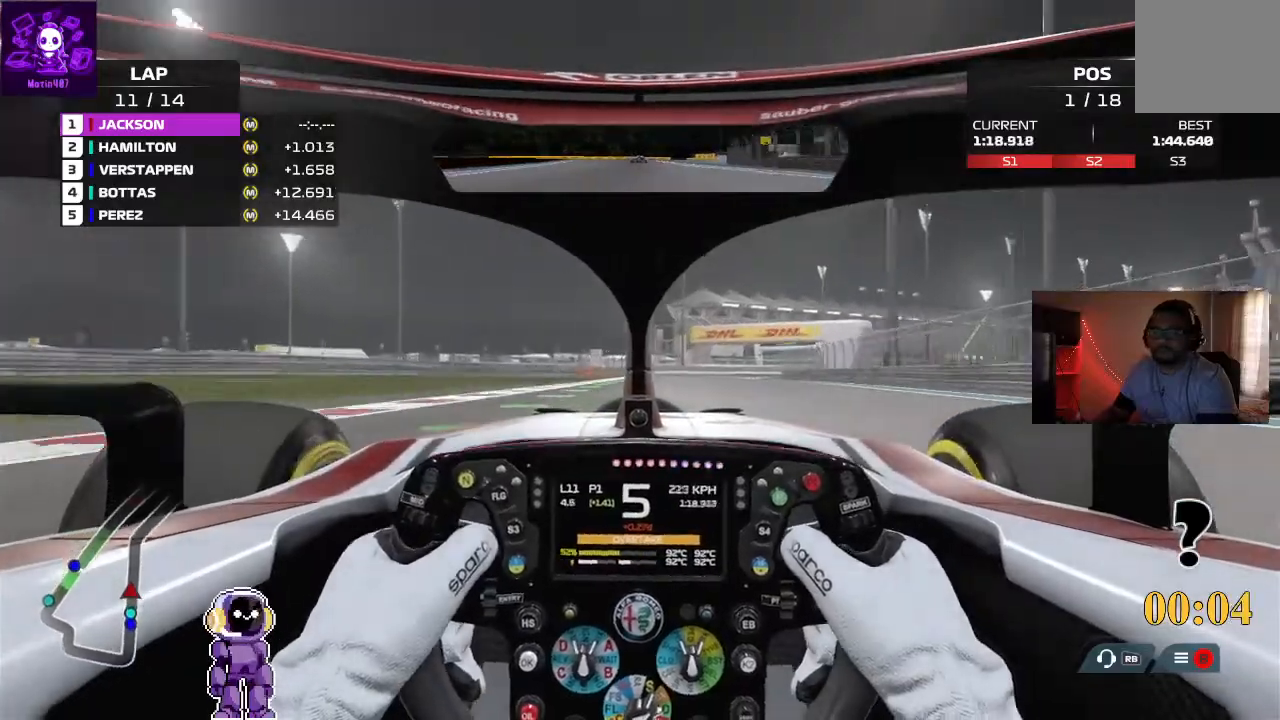
Gameplay with a controller (Xbox layout); each line is a JSON object with the inputs held at the frame after it (dt_ms = milliseconds from this image to that frame). "events" lists button and stick changes between this image and that frame as [ms after this image, input, new state], when the widget could be followed in between.
{"dt_ms": 500, "buttons": ["R2"], "left_stick": "center", "right_stick": "center", "events": []}
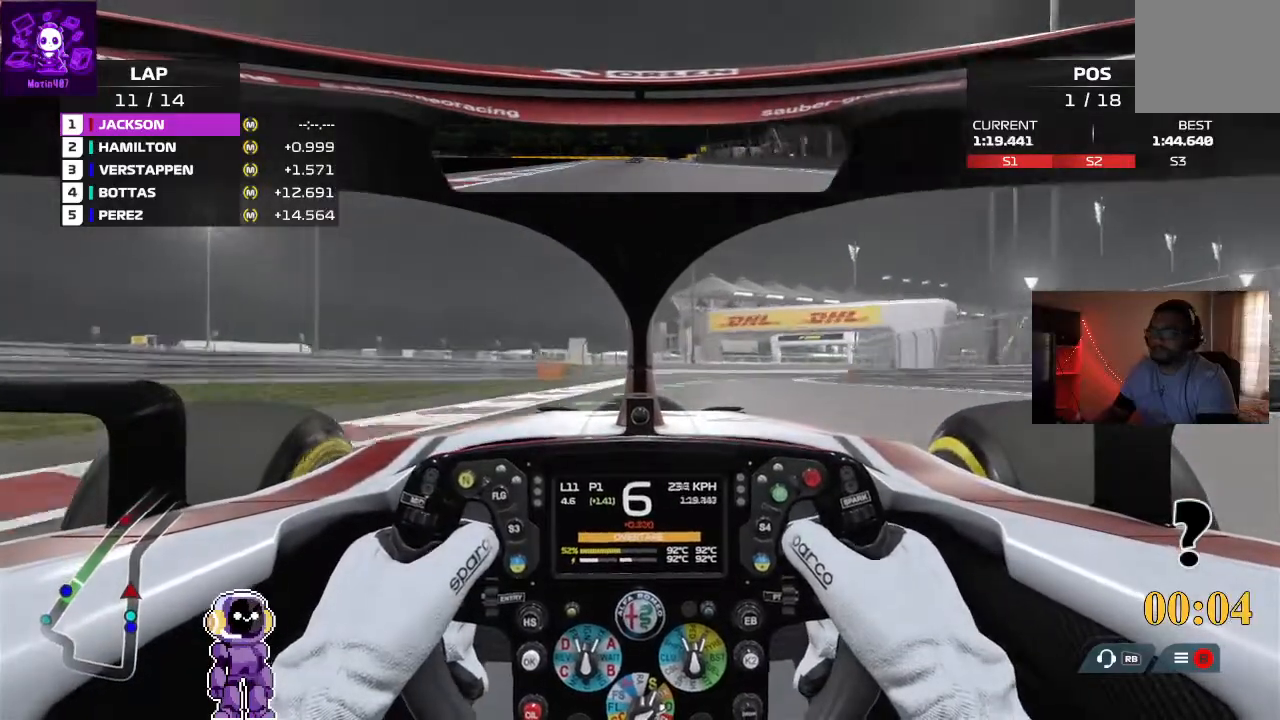
{"dt_ms": 500, "buttons": ["R2"], "left_stick": "right", "right_stick": "center", "events": [[33, "left_stick", "right"], [133, "R2", "up"], [400, "R2", "down"]]}
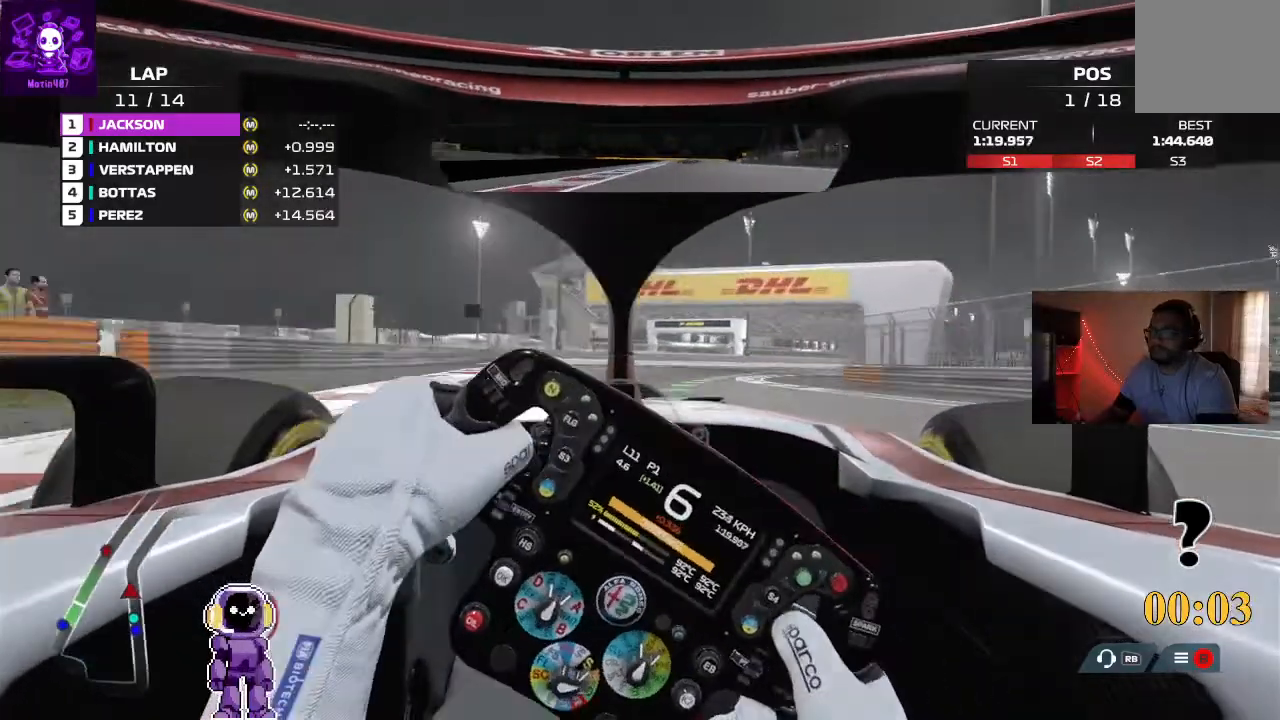
{"dt_ms": 500, "buttons": ["R2"], "left_stick": "right", "right_stick": "center", "events": [[133, "left_stick", "center"], [233, "left_stick", "right"]]}
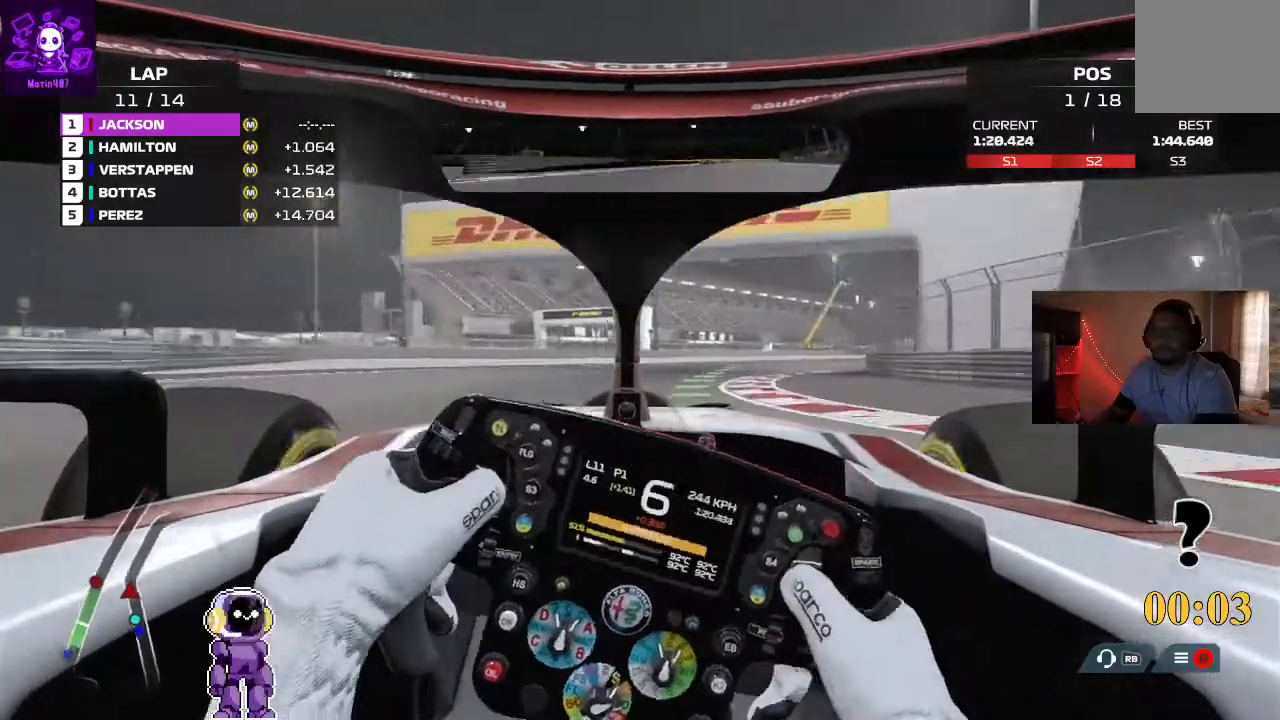
{"dt_ms": 500, "buttons": ["R2"], "left_stick": "right", "right_stick": "center", "events": []}
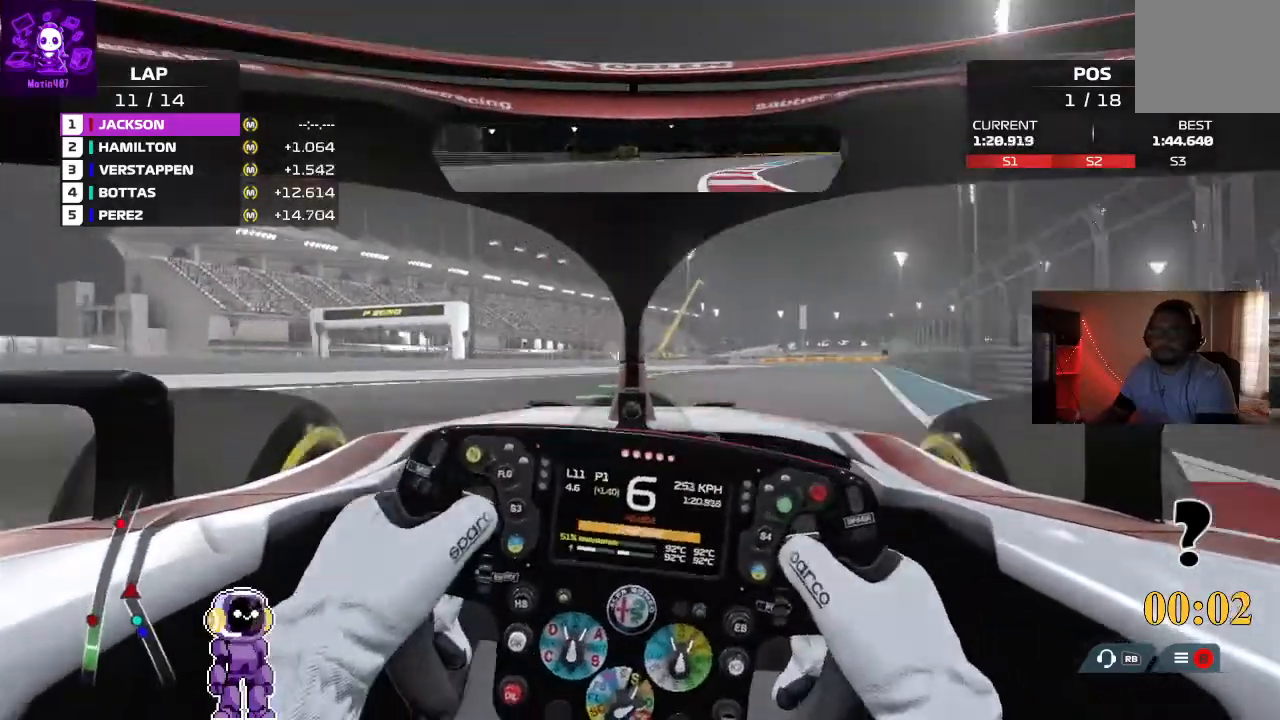
{"dt_ms": 500, "buttons": ["R2"], "left_stick": "right", "right_stick": "center", "events": [[300, "left_stick", "center"], [367, "left_stick", "right"]]}
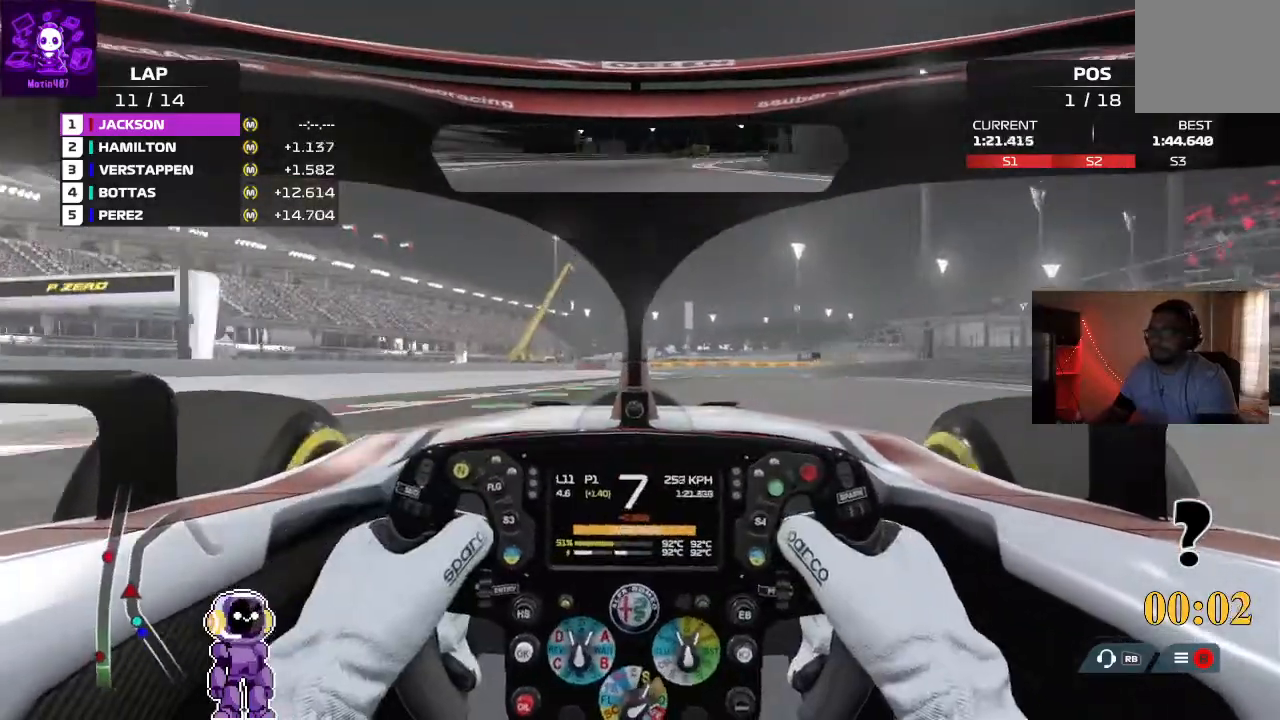
{"dt_ms": 500, "buttons": ["L2"], "left_stick": "right", "right_stick": "center", "events": [[167, "left_stick", "center"], [333, "L2", "down"], [333, "R2", "up"], [333, "left_stick", "right"]]}
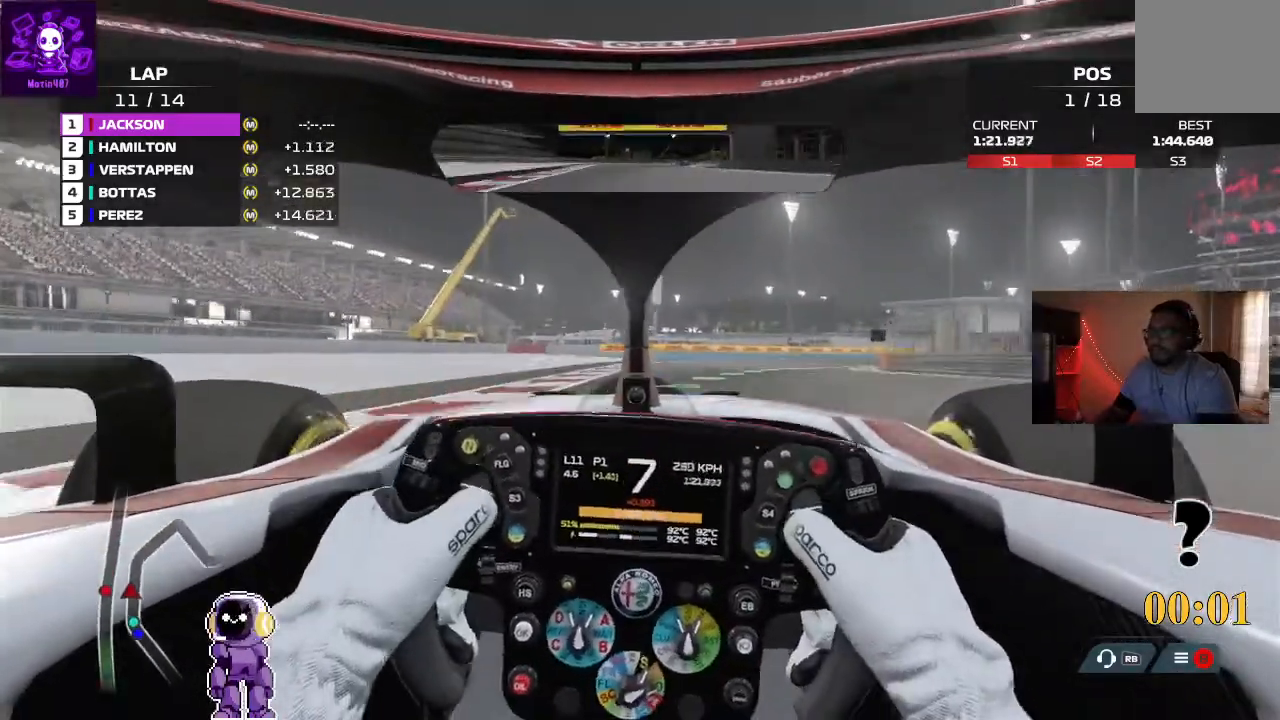
{"dt_ms": 1000, "buttons": ["R2"], "left_stick": "center", "right_stick": "center"}
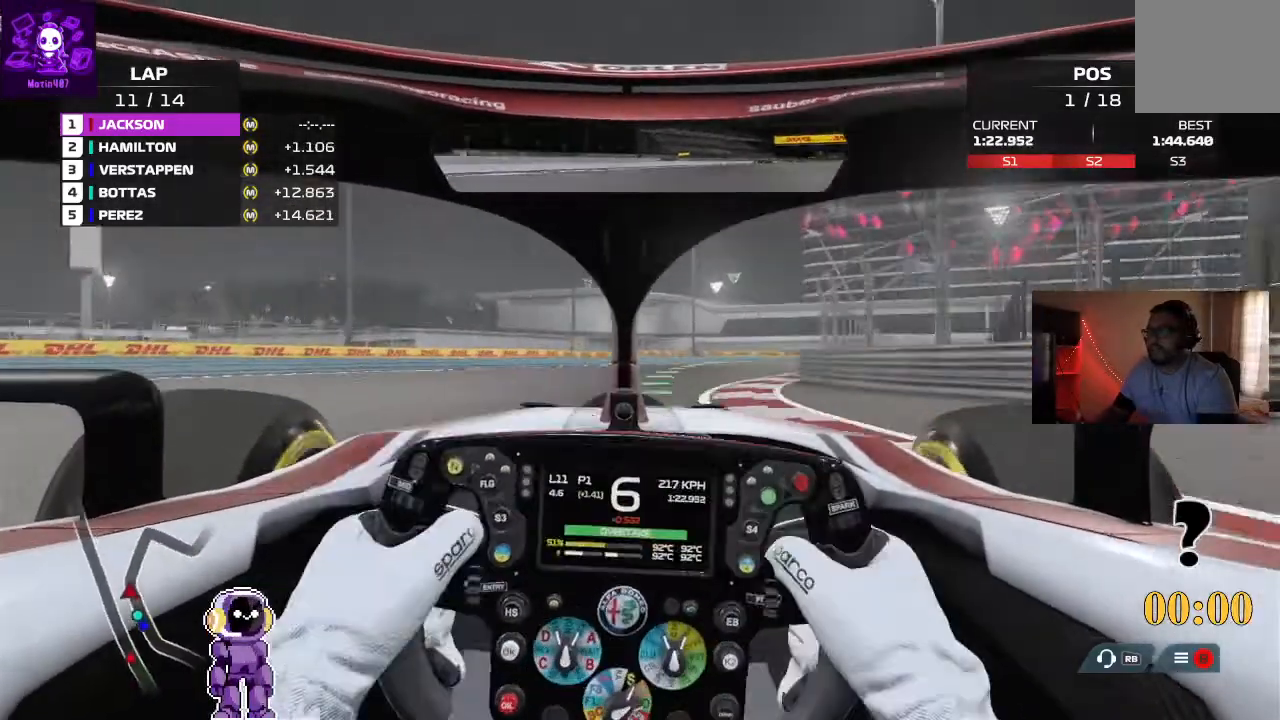
{"dt_ms": 500, "buttons": ["R2"], "left_stick": "right", "right_stick": "center", "events": [[100, "left_stick", "right"]]}
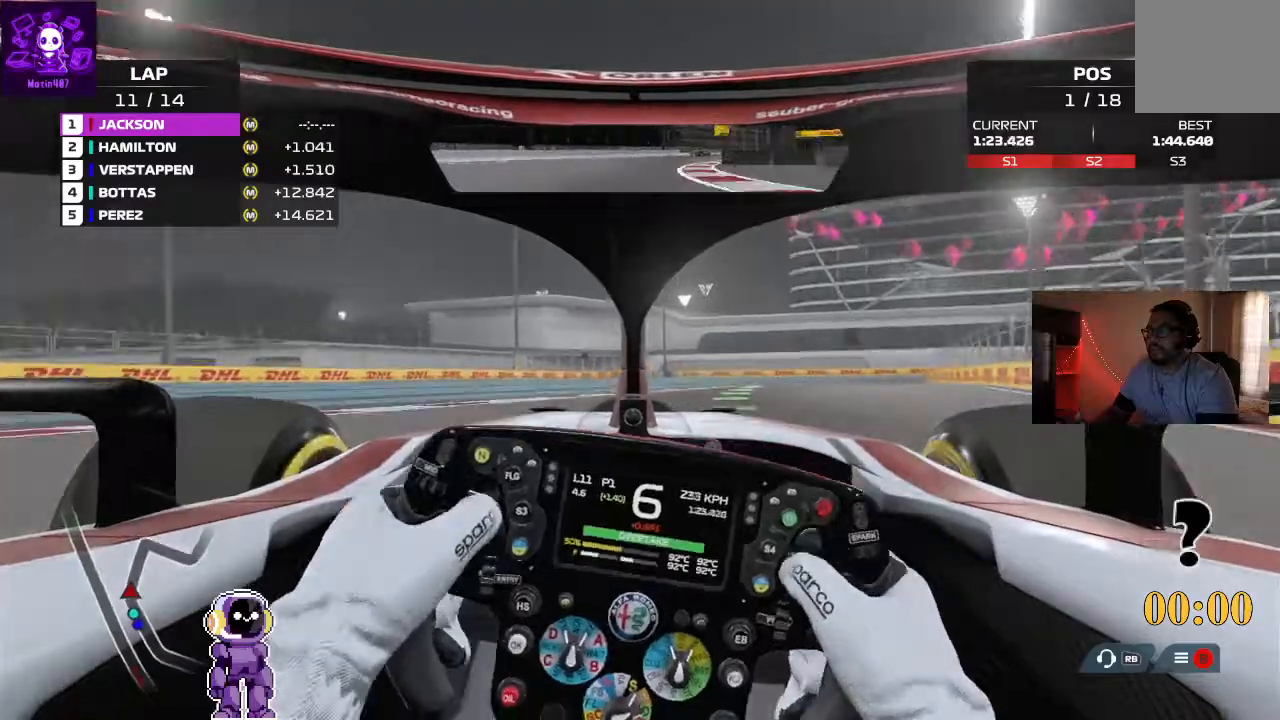
{"dt_ms": 500, "buttons": ["L2"], "left_stick": "center", "right_stick": "center", "events": [[200, "R2", "up"], [333, "L2", "down"], [333, "left_stick", "center"]]}
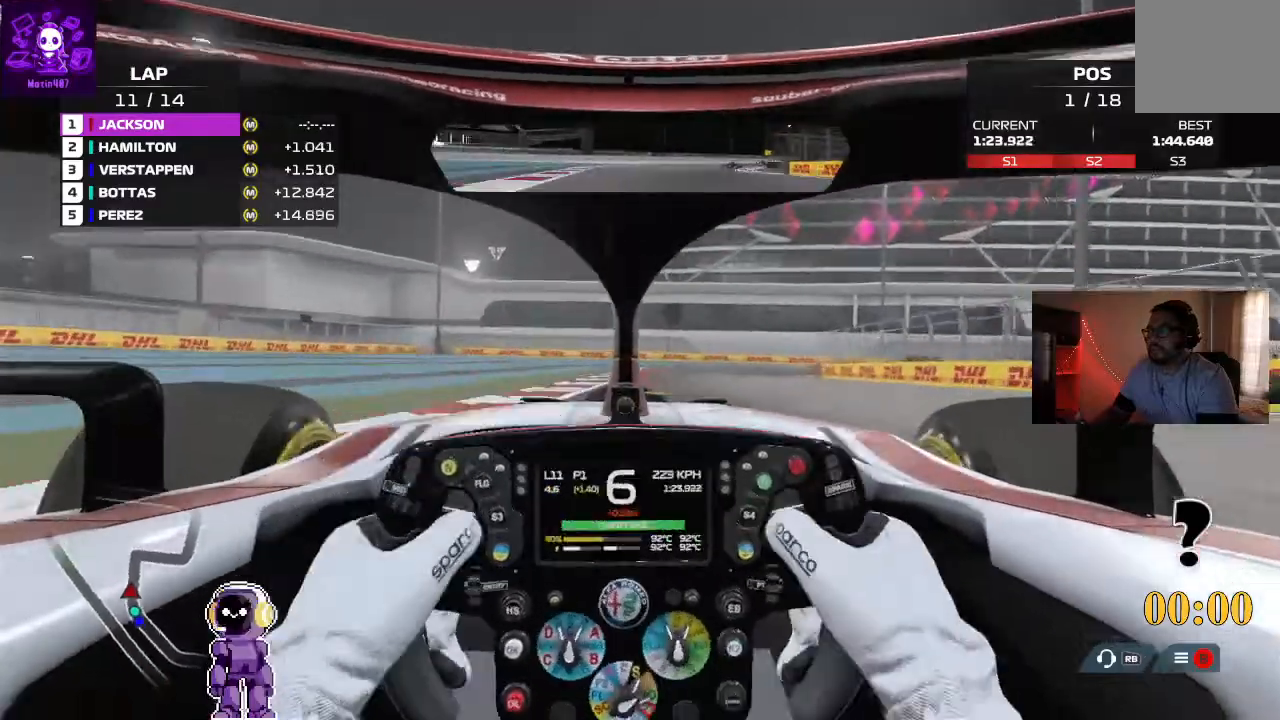
{"dt_ms": 500, "buttons": ["L2"], "left_stick": "right", "right_stick": "center"}
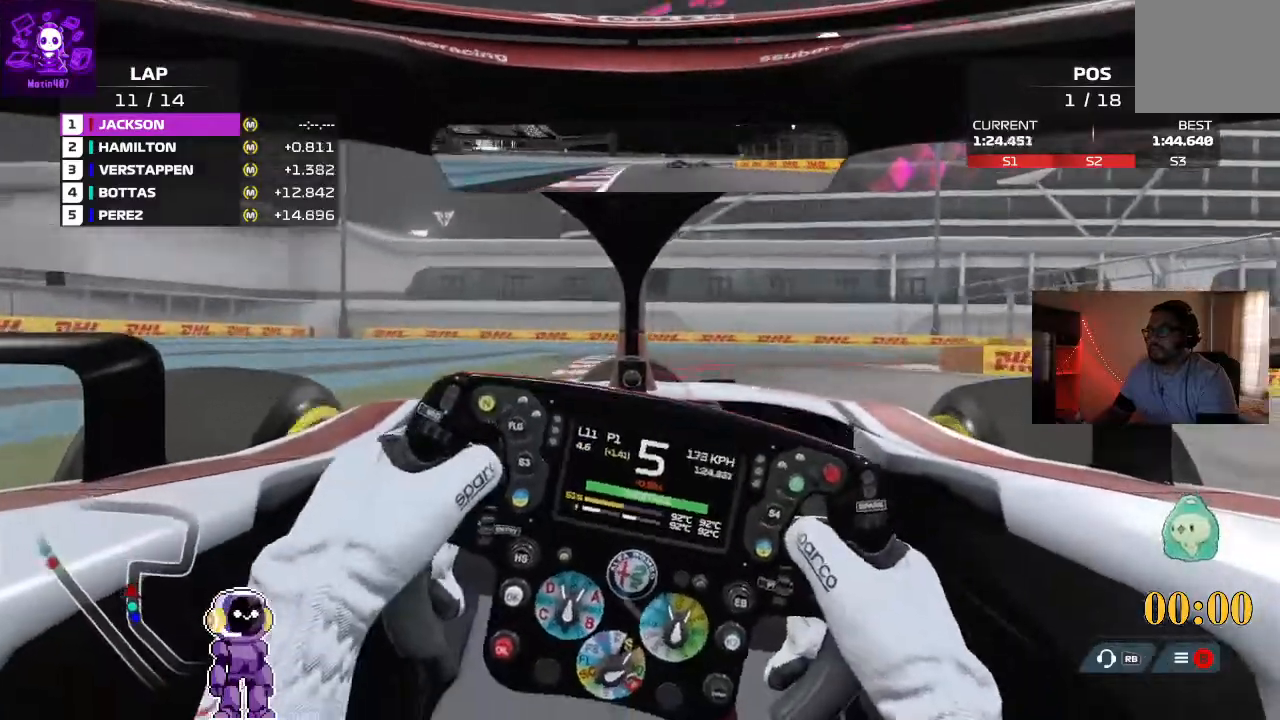
{"dt_ms": 500, "buttons": [], "left_stick": "right", "right_stick": "center", "events": [[67, "left_stick", "center"], [233, "left_stick", "right"], [500, "L2", "up"]]}
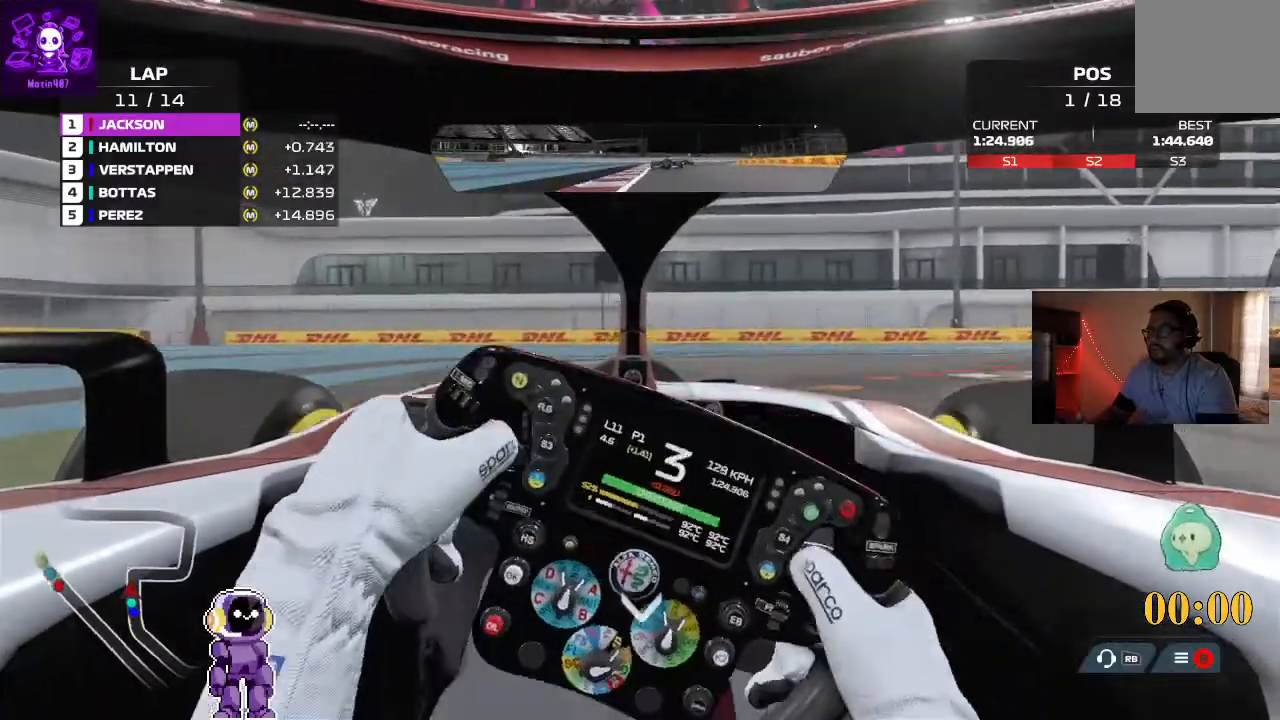
{"dt_ms": 500, "buttons": ["L2"], "left_stick": "right", "right_stick": "center", "events": [[167, "L2", "down"]]}
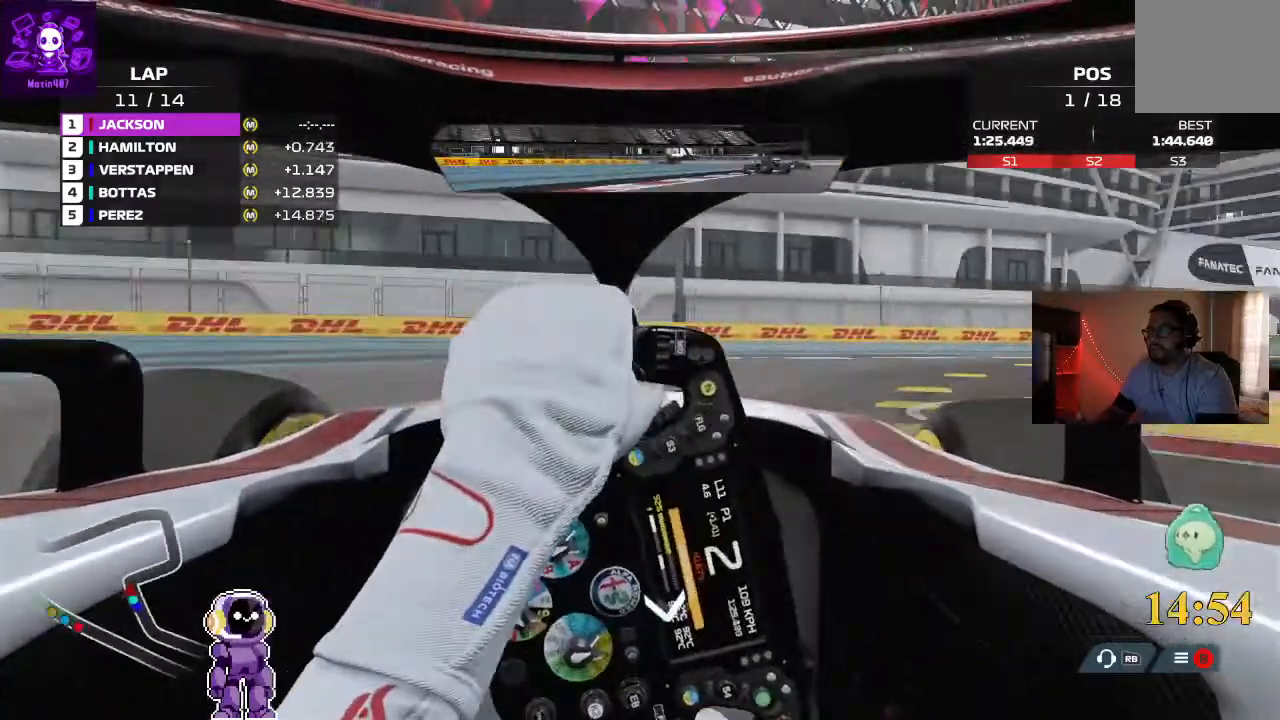
{"dt_ms": 500, "buttons": [], "left_stick": "right", "right_stick": "center", "events": [[200, "L2", "up"]]}
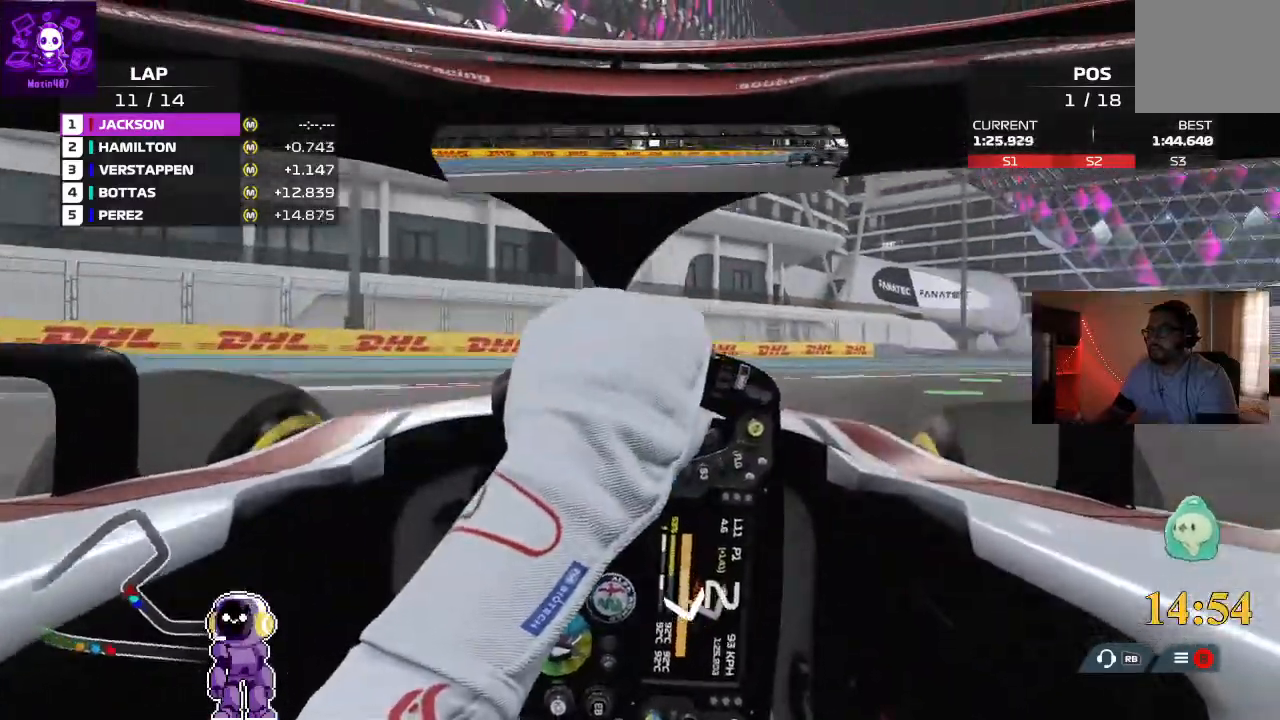
{"dt_ms": 500, "buttons": ["R2"], "left_stick": "right", "right_stick": "center"}
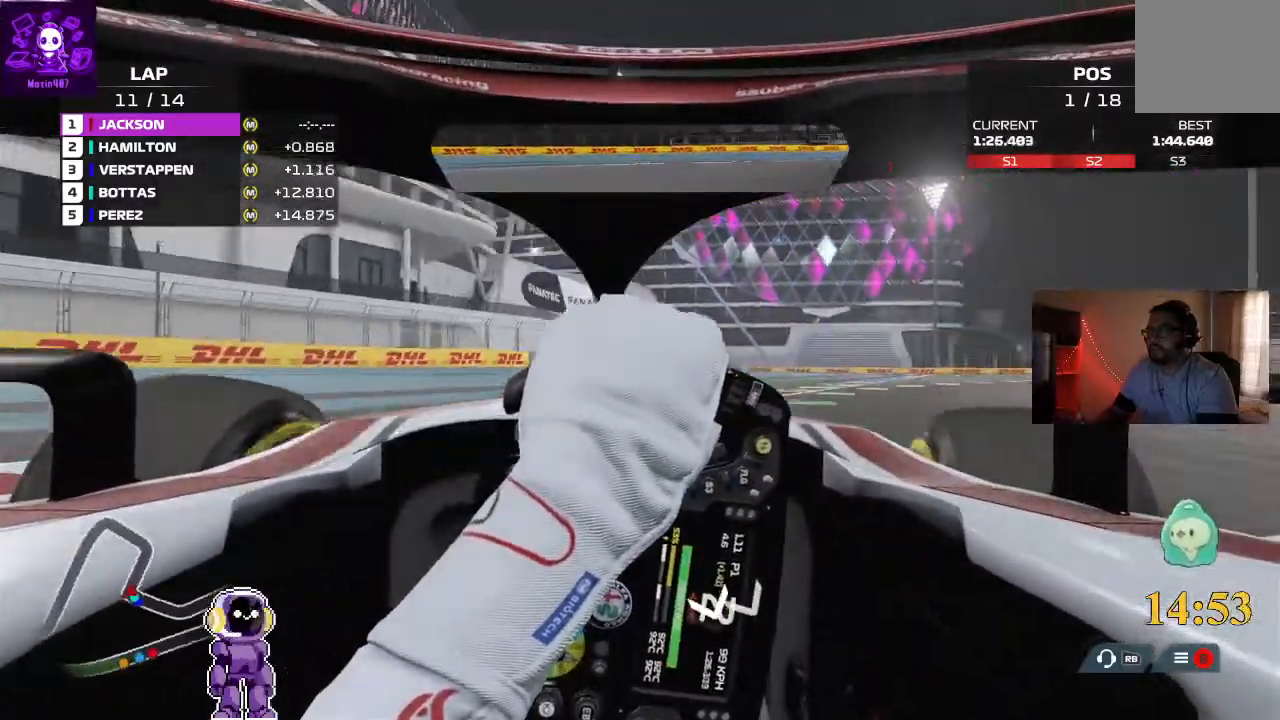
{"dt_ms": 500, "buttons": ["R2"], "left_stick": "right", "right_stick": "center"}
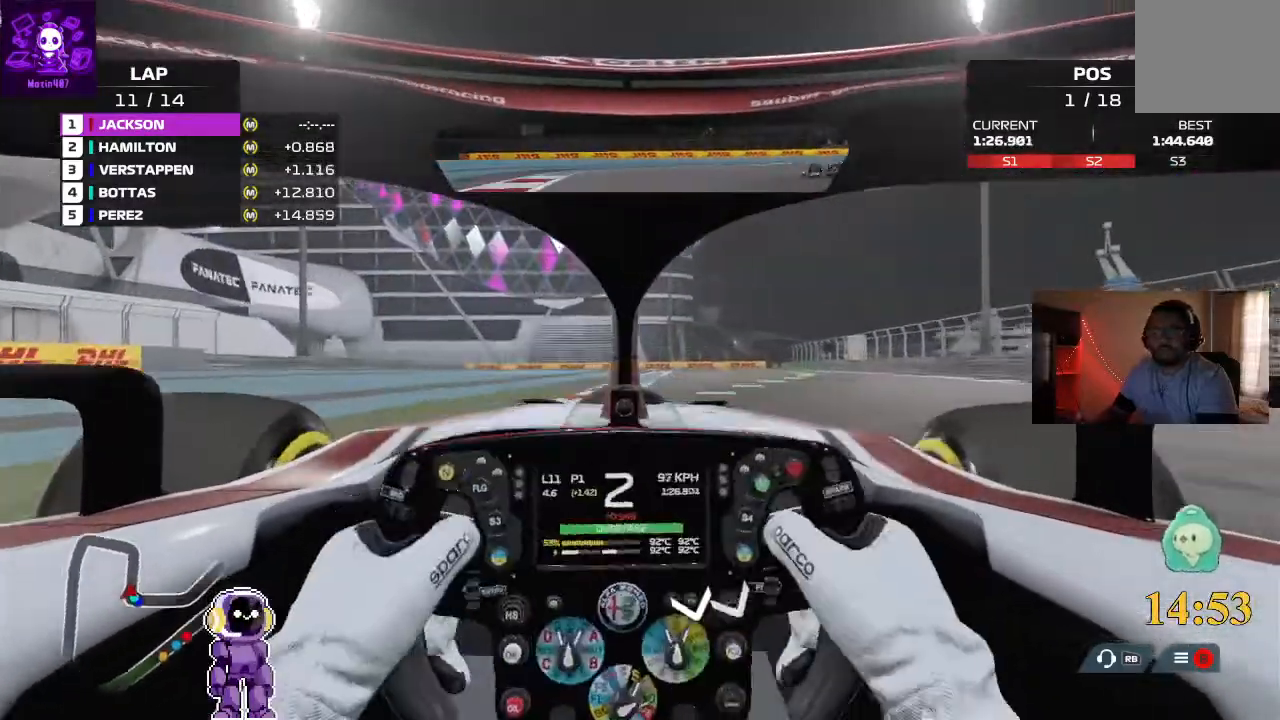
{"dt_ms": 500, "buttons": ["R2"], "left_stick": "right", "right_stick": "center", "events": []}
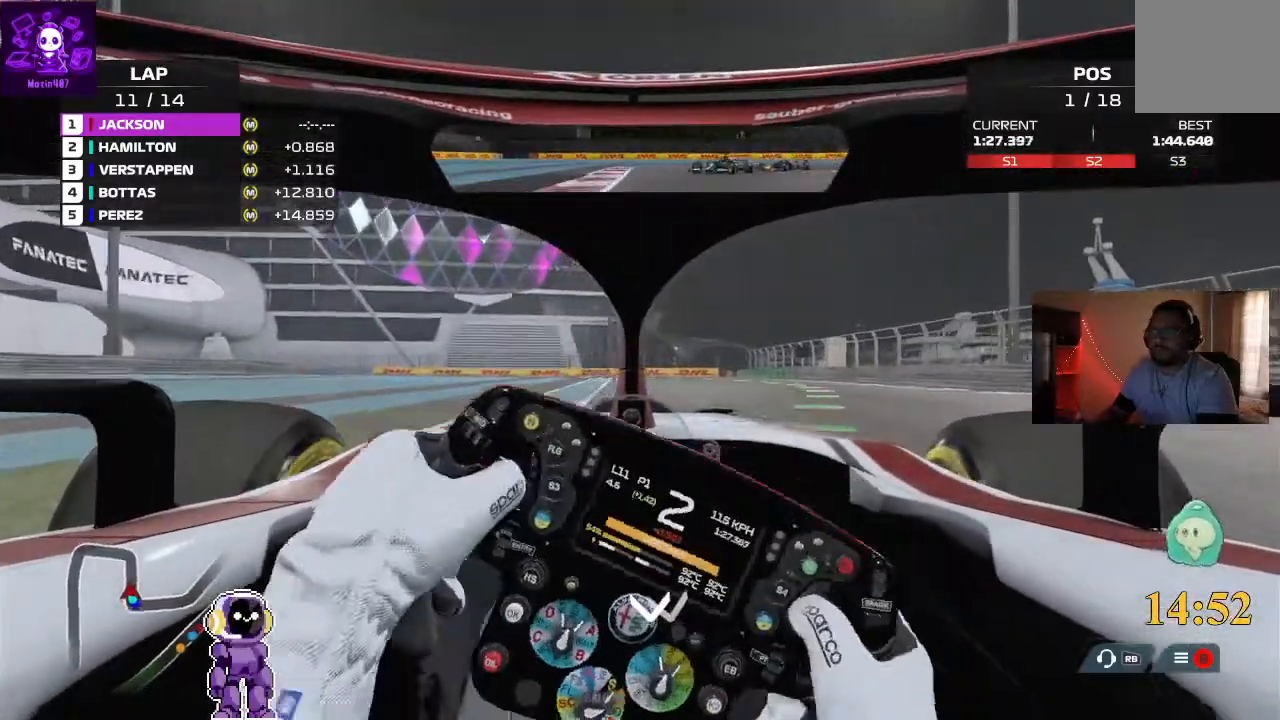
{"dt_ms": 500, "buttons": ["R2"], "left_stick": "center", "right_stick": "center", "events": [[233, "left_stick", "center"]]}
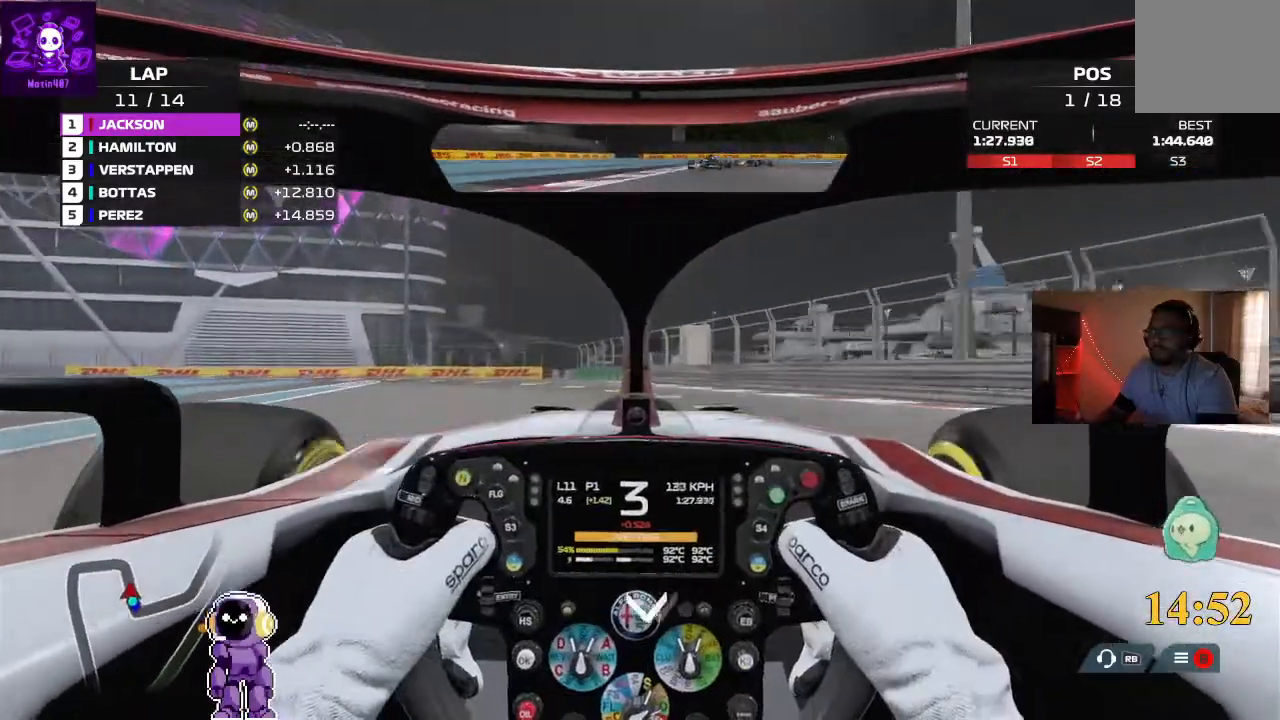
{"dt_ms": 500, "buttons": [], "left_stick": "down-left", "right_stick": "center", "events": [[367, "left_stick", "down-left"], [467, "R2", "up"]]}
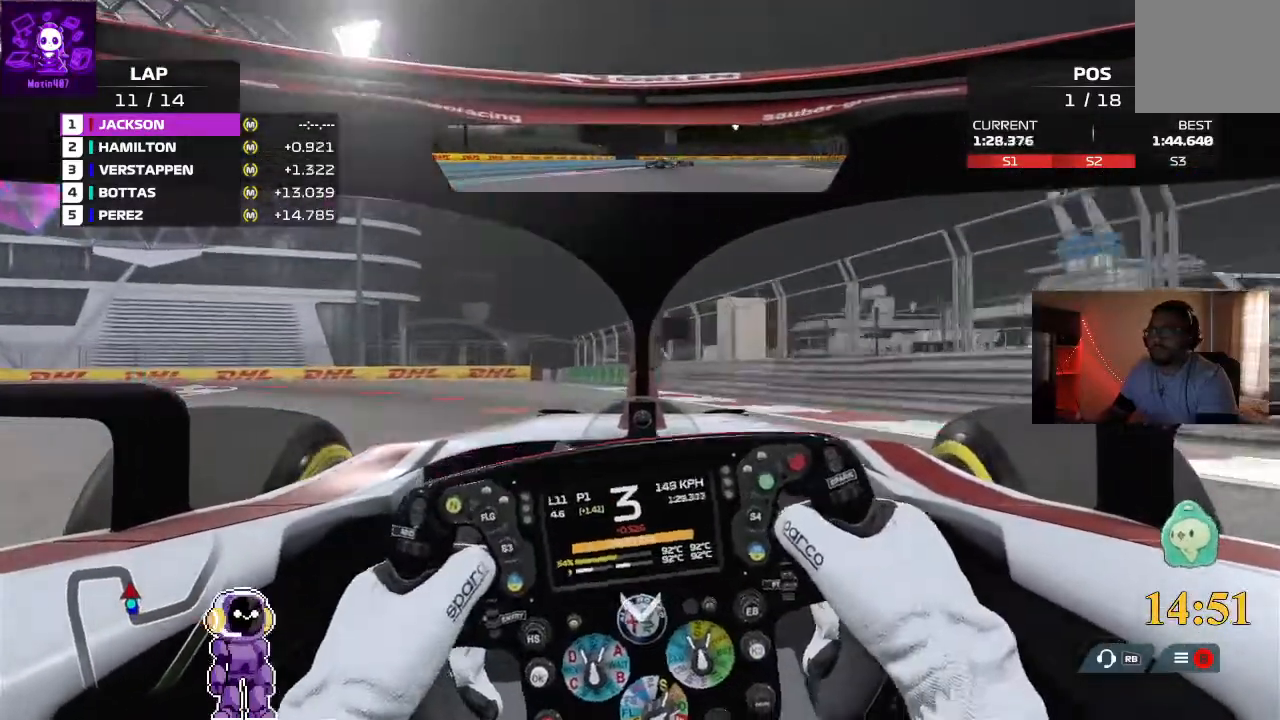
{"dt_ms": 1000, "buttons": ["L2"], "left_stick": "down-left", "right_stick": "center"}
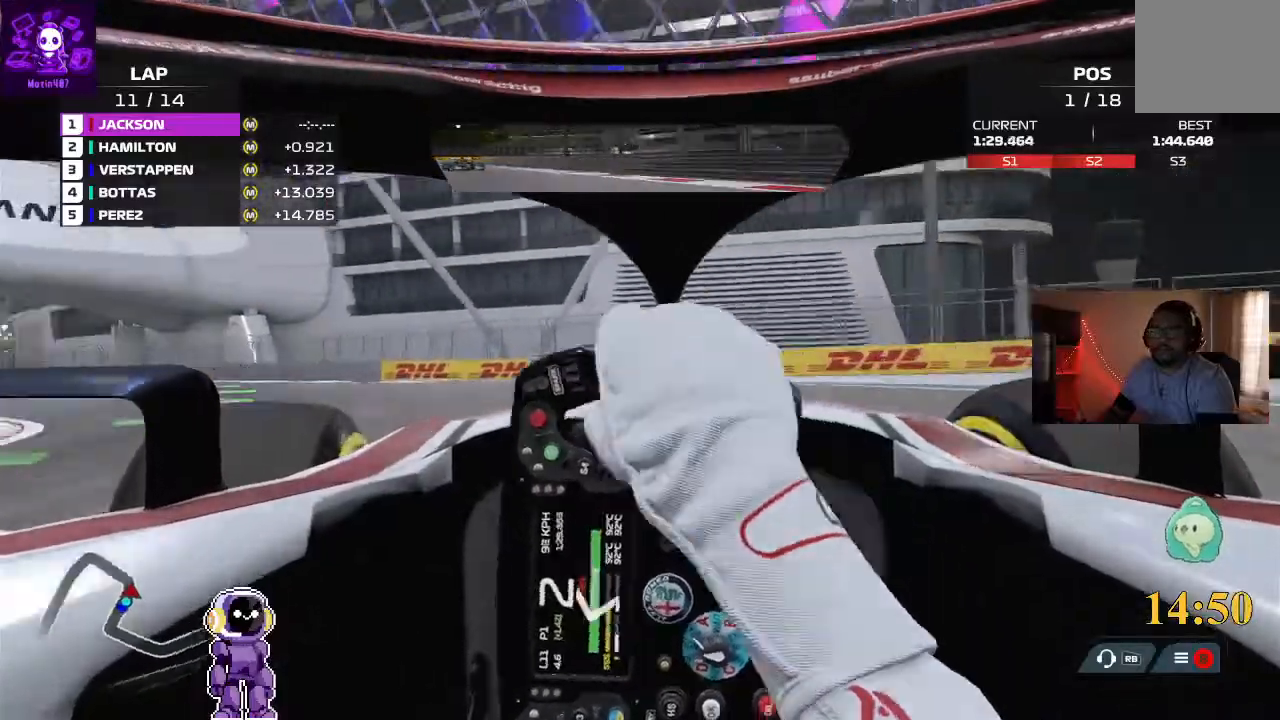
{"dt_ms": 500, "buttons": ["R2"], "left_stick": "down-left", "right_stick": "center", "events": [[100, "L2", "up"], [333, "R2", "down"]]}
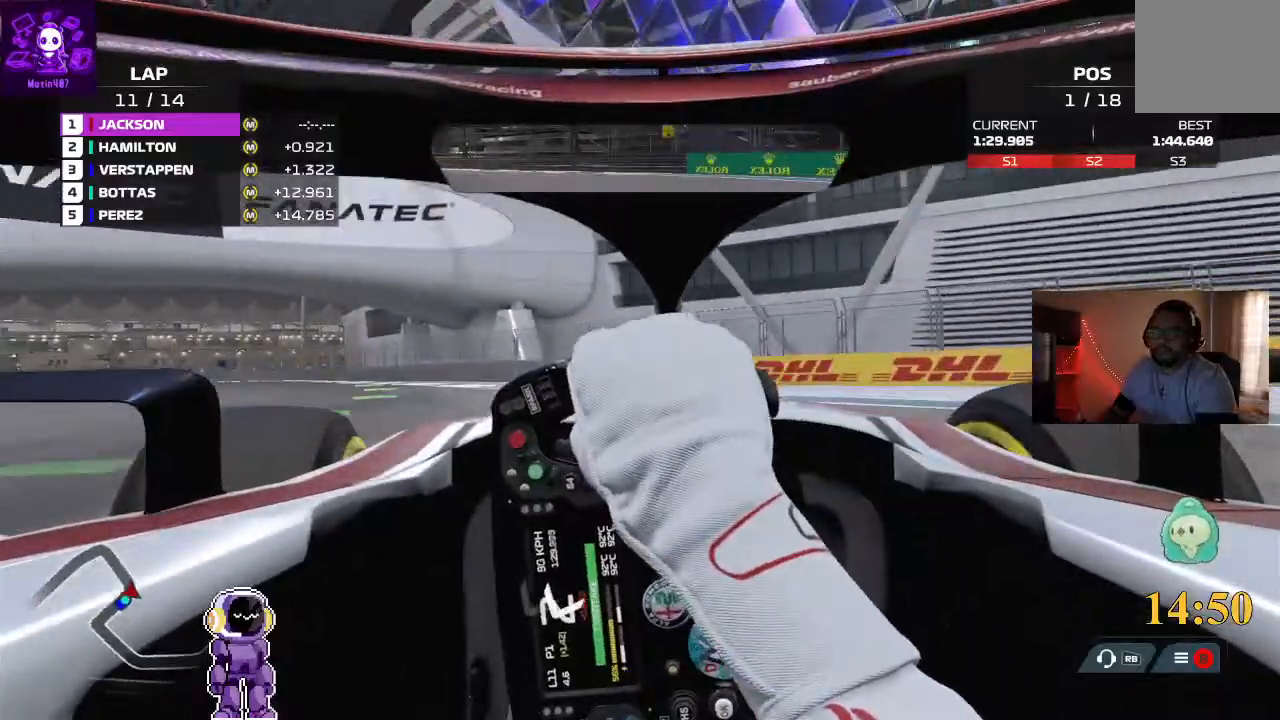
{"dt_ms": 500, "buttons": ["R2"], "left_stick": "center", "right_stick": "center", "events": [[467, "left_stick", "center"]]}
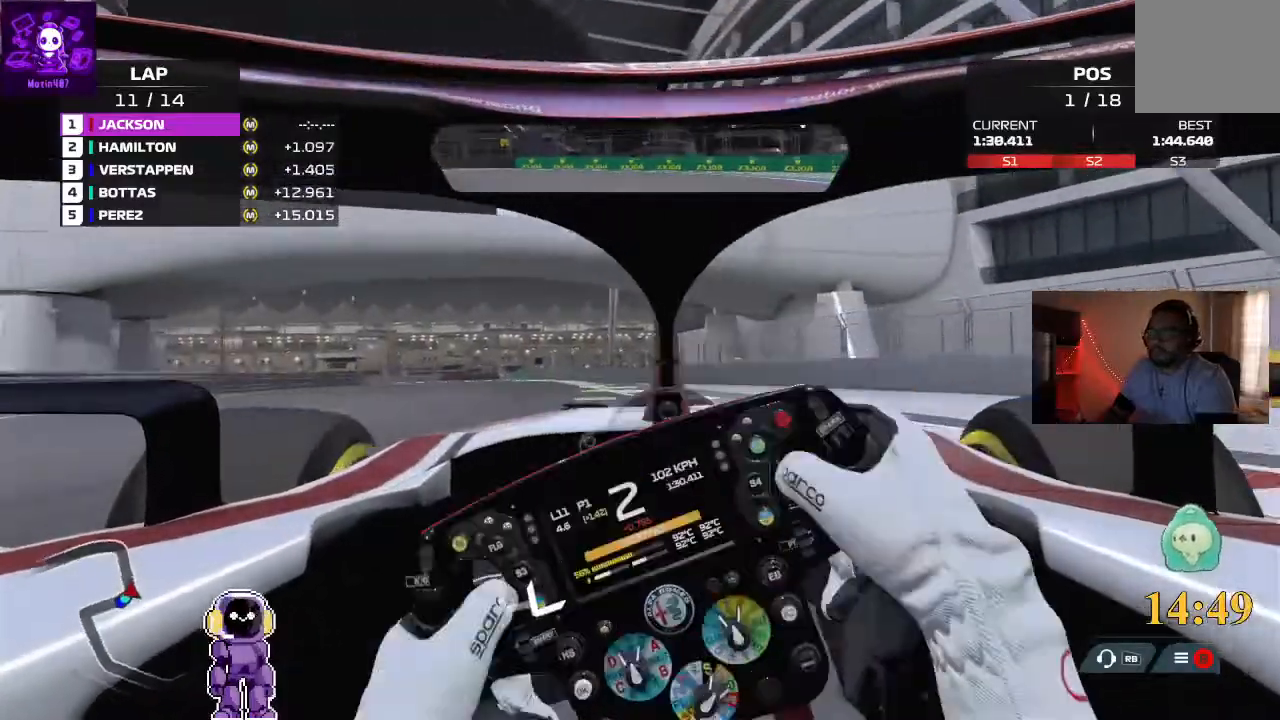
{"dt_ms": 500, "buttons": ["R2"], "left_stick": "center", "right_stick": "center", "events": [[100, "left_stick", "left"], [267, "left_stick", "center"]]}
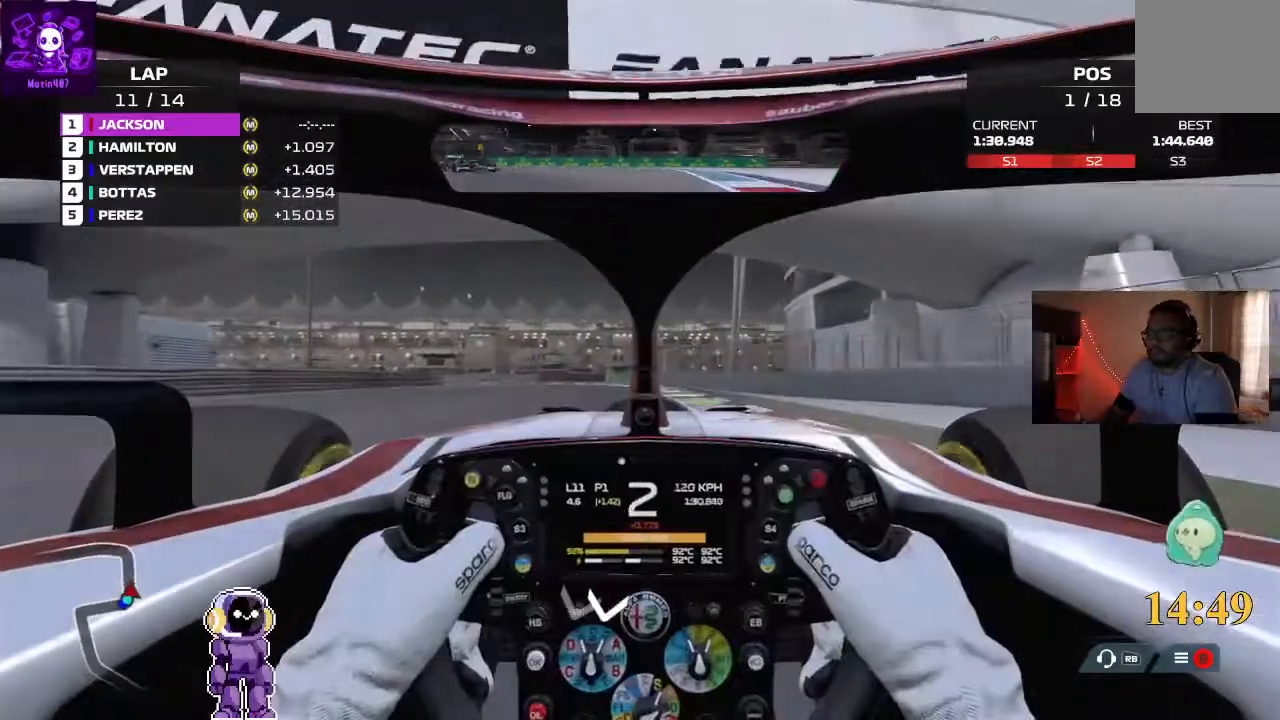
{"dt_ms": 500, "buttons": ["R2"], "left_stick": "center", "right_stick": "center", "events": []}
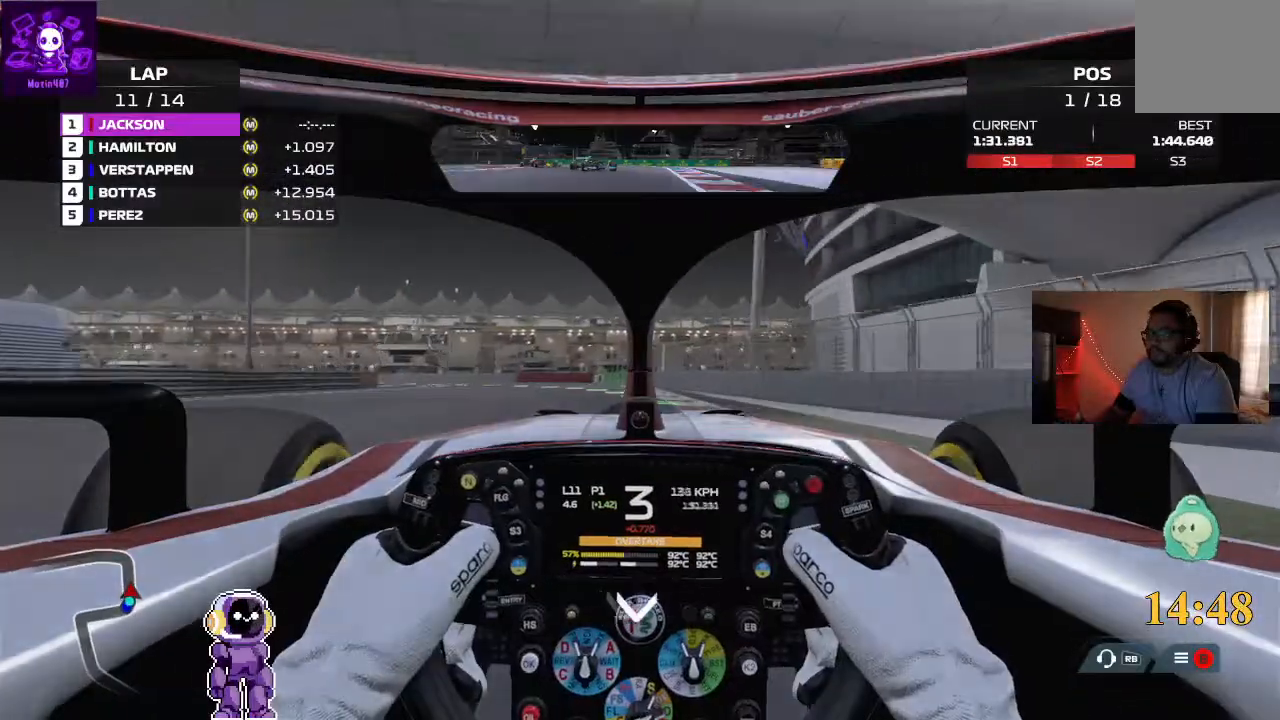
{"dt_ms": 500, "buttons": ["R2"], "left_stick": "down-left", "right_stick": "center", "events": [[133, "left_stick", "left"], [267, "left_stick", "down-left"]]}
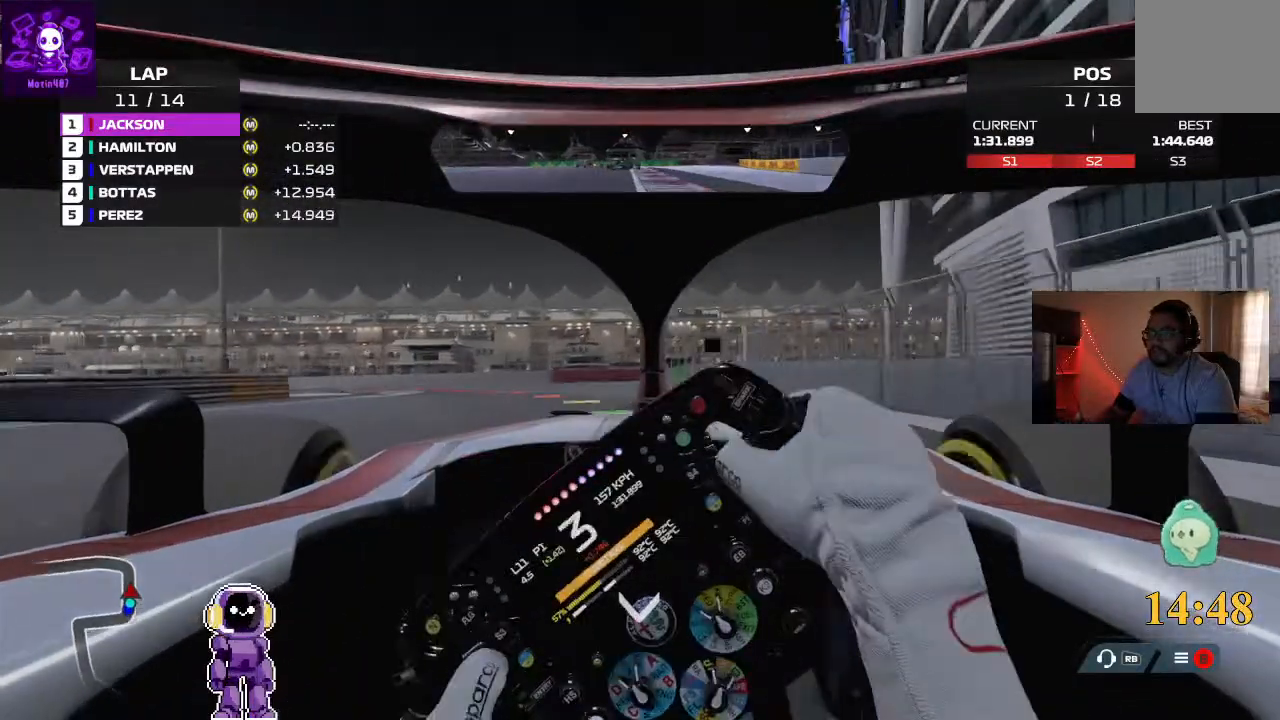
{"dt_ms": 500, "buttons": [], "left_stick": "down-left", "right_stick": "center", "events": [[200, "L2", "down"], [200, "R2", "up"], [467, "L2", "up"]]}
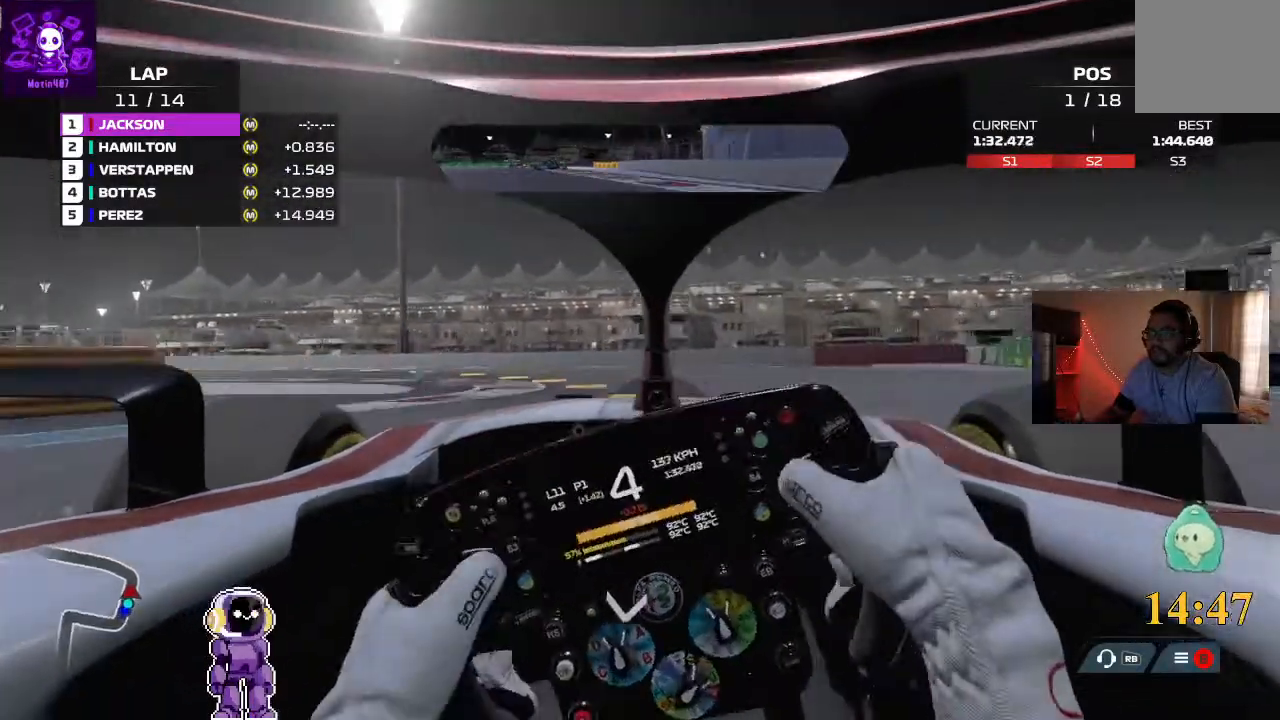
{"dt_ms": 500, "buttons": [], "left_stick": "down-left", "right_stick": "center", "events": [[133, "left_stick", "center"], [167, "L2", "down"], [200, "left_stick", "left"], [333, "left_stick", "down-left"], [500, "L2", "up"]]}
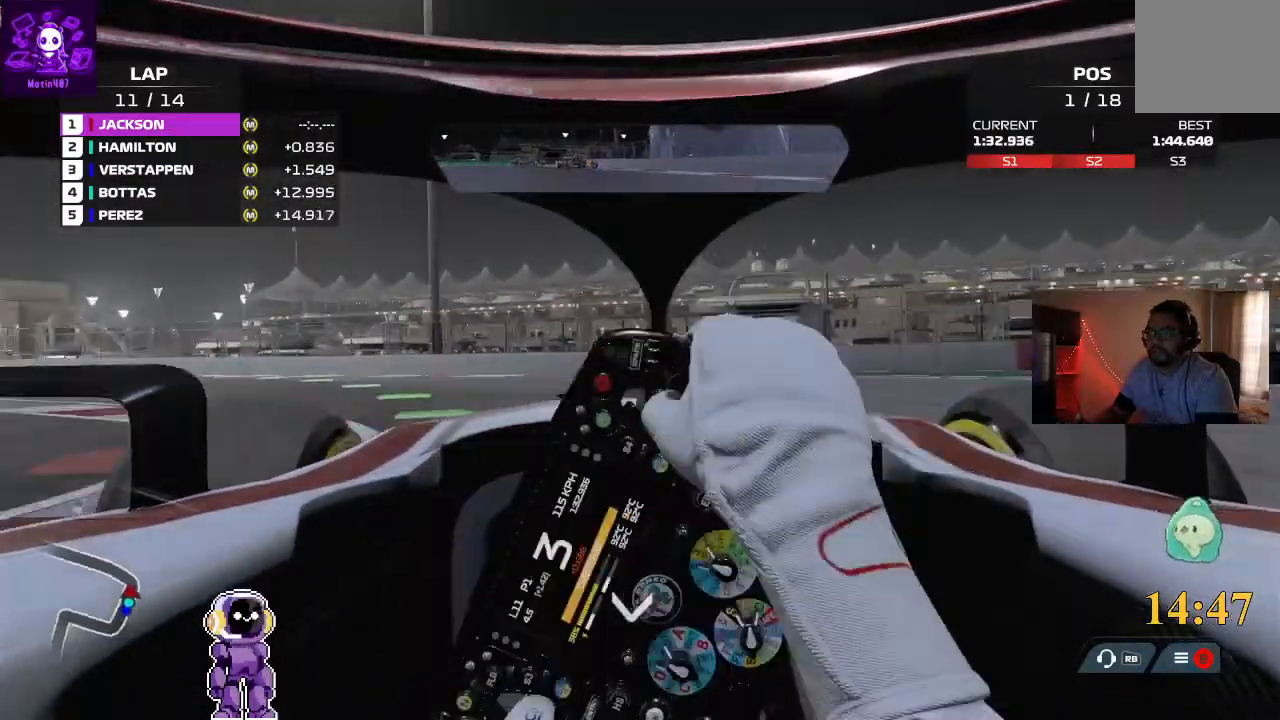
{"dt_ms": 500, "buttons": [], "left_stick": "down-left", "right_stick": "center"}
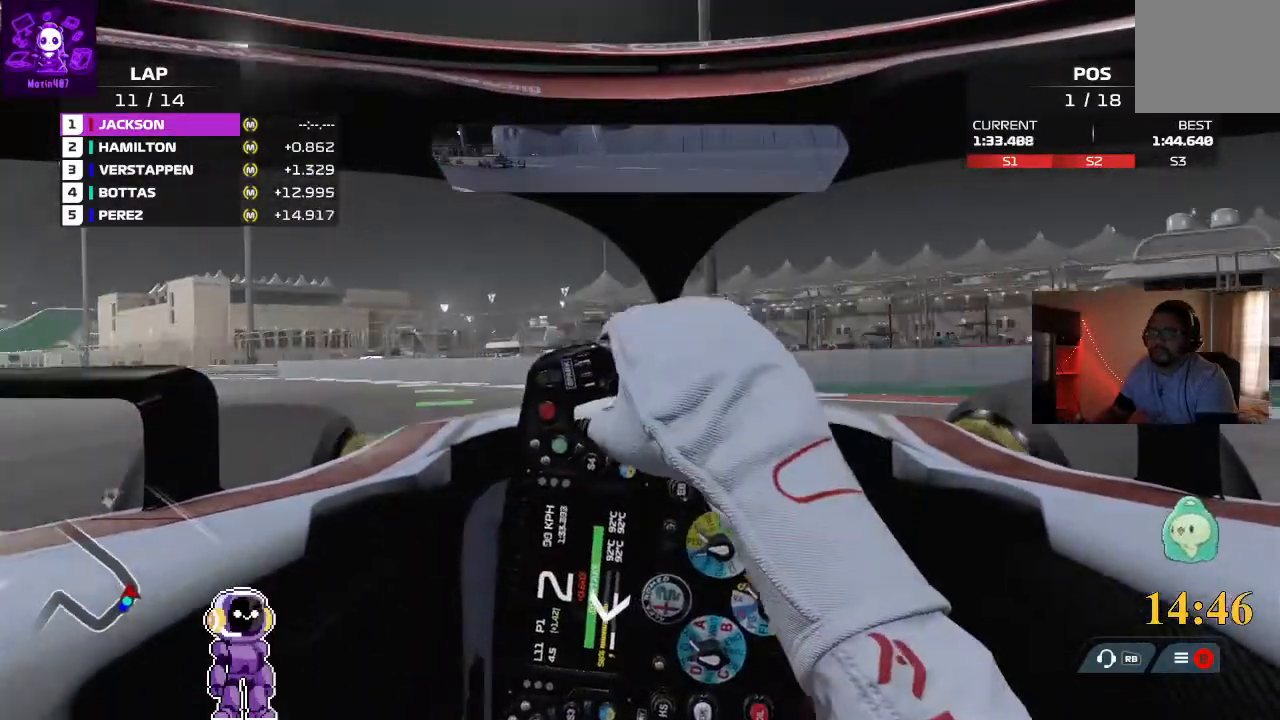
{"dt_ms": 500, "buttons": ["R2"], "left_stick": "down-left", "right_stick": "center", "events": [[133, "R2", "down"], [200, "R2", "up"], [433, "R2", "down"]]}
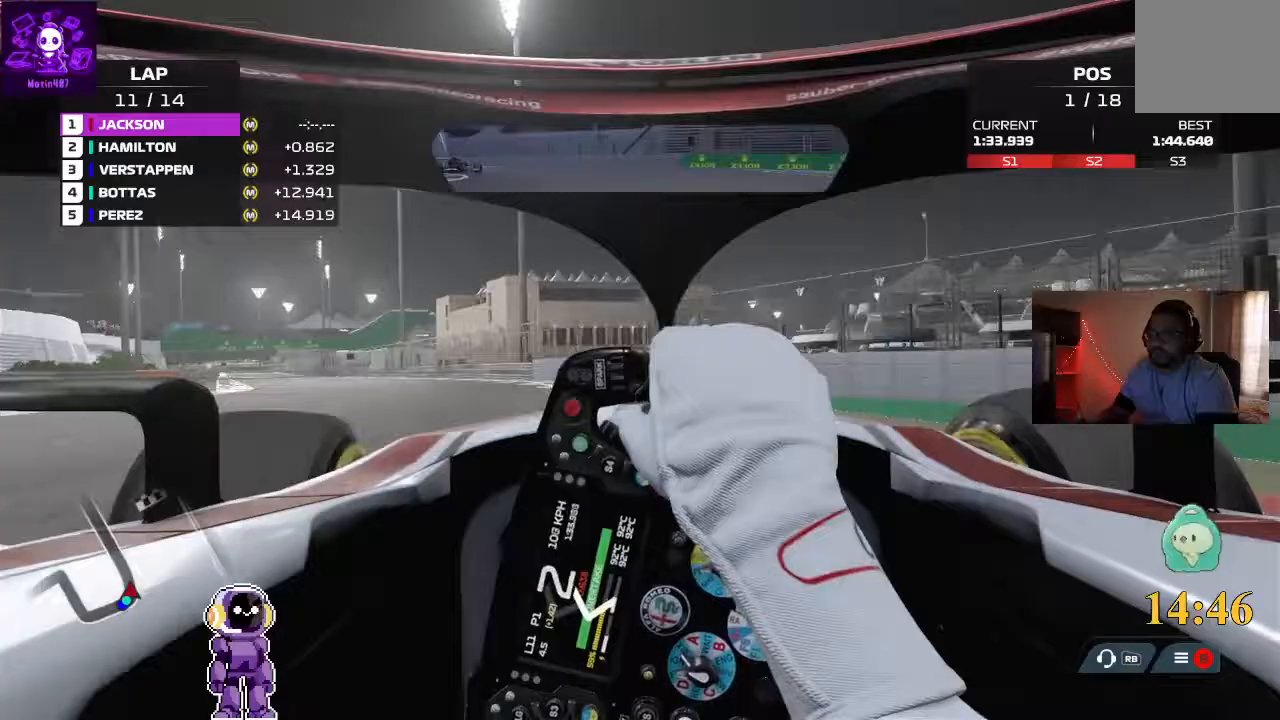
{"dt_ms": 500, "buttons": ["R2"], "left_stick": "down-left", "right_stick": "center", "events": [[333, "left_stick", "center"], [500, "left_stick", "down-left"]]}
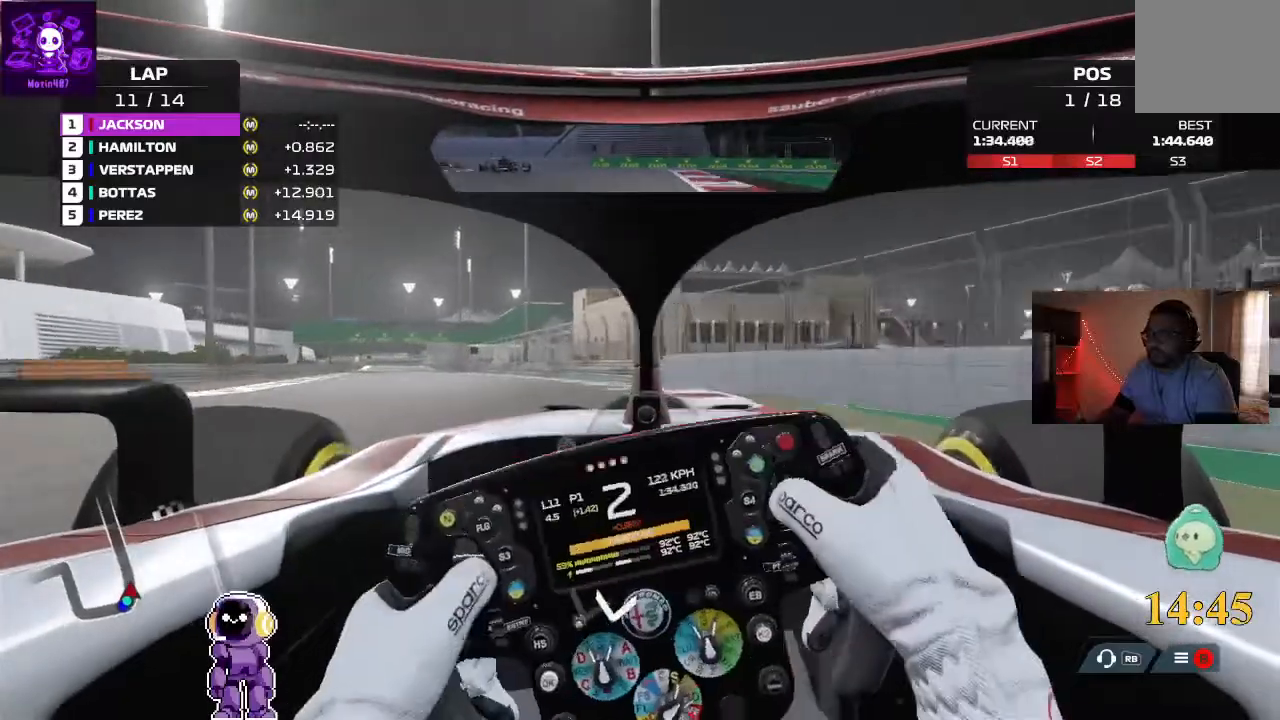
{"dt_ms": 500, "buttons": ["R2"], "left_stick": "down-left", "right_stick": "center", "events": [[100, "left_stick", "center"], [267, "left_stick", "down-left"]]}